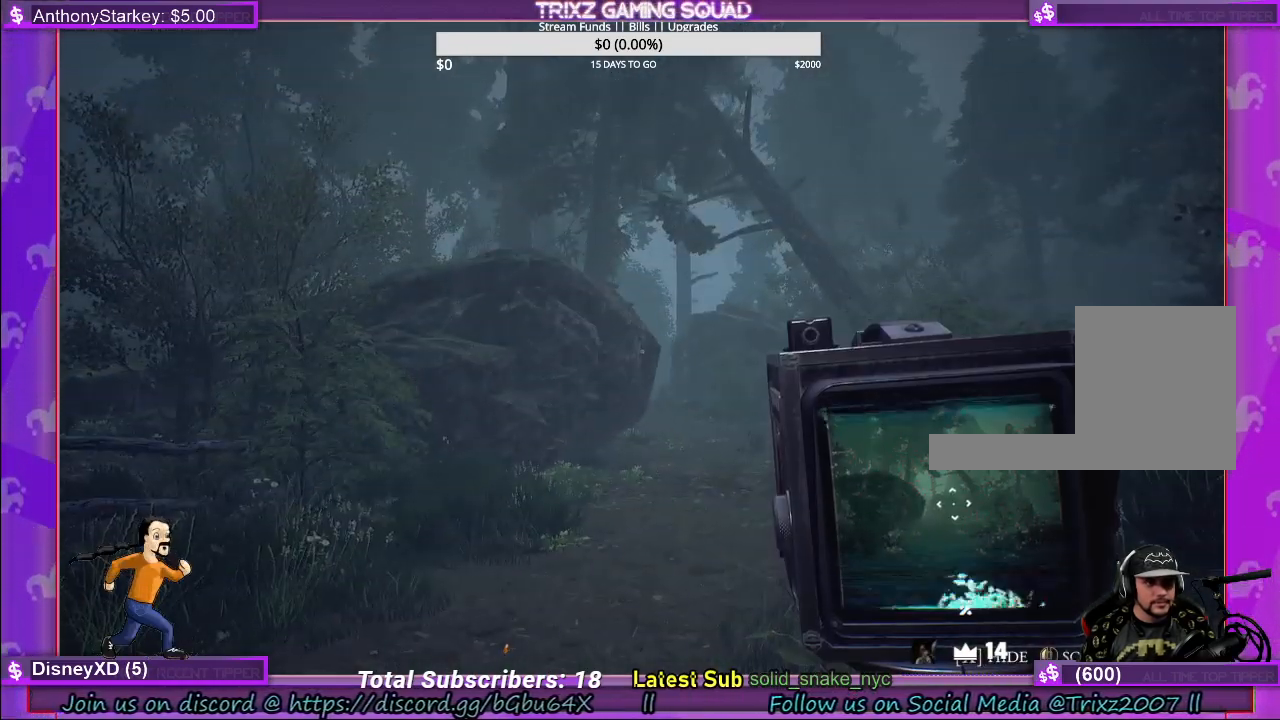
Gameplay with keyboard and mouse; each line is a JSON object with the keys and mouse buttons held at the frame after it. "events" lists presses ("down") and releases ("up") of "a", "ctrl", "d", "e", "f", "q", "r", "s", "shift", "space", "tab", "w", "mouse_left", "mouse_wheel", "mouse_right" and "mouse_mb4" between this image and that frame as [ms after this image, input, new state], when the widget could be followed in between. "mouse_left", "mouse_wheel", "mouse_right", "mouse_mb4" = the "left", "wheel", "right", "mb4" buttons of the "mouse" list. No other keys are recorded. "wheel" means that the mouse wheel is clicked or scrolled. Mouse movement is not recorded.
{"keys": [], "mouse": [], "events": []}
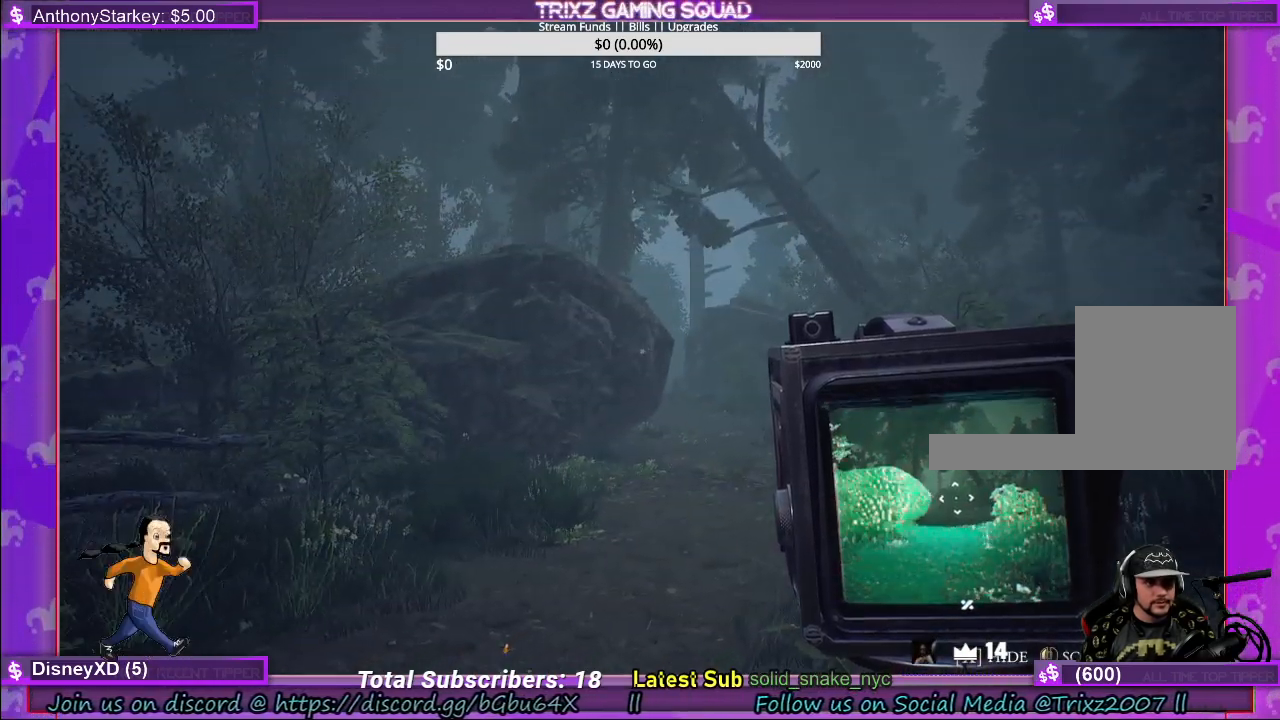
{"keys": [], "mouse": [], "events": []}
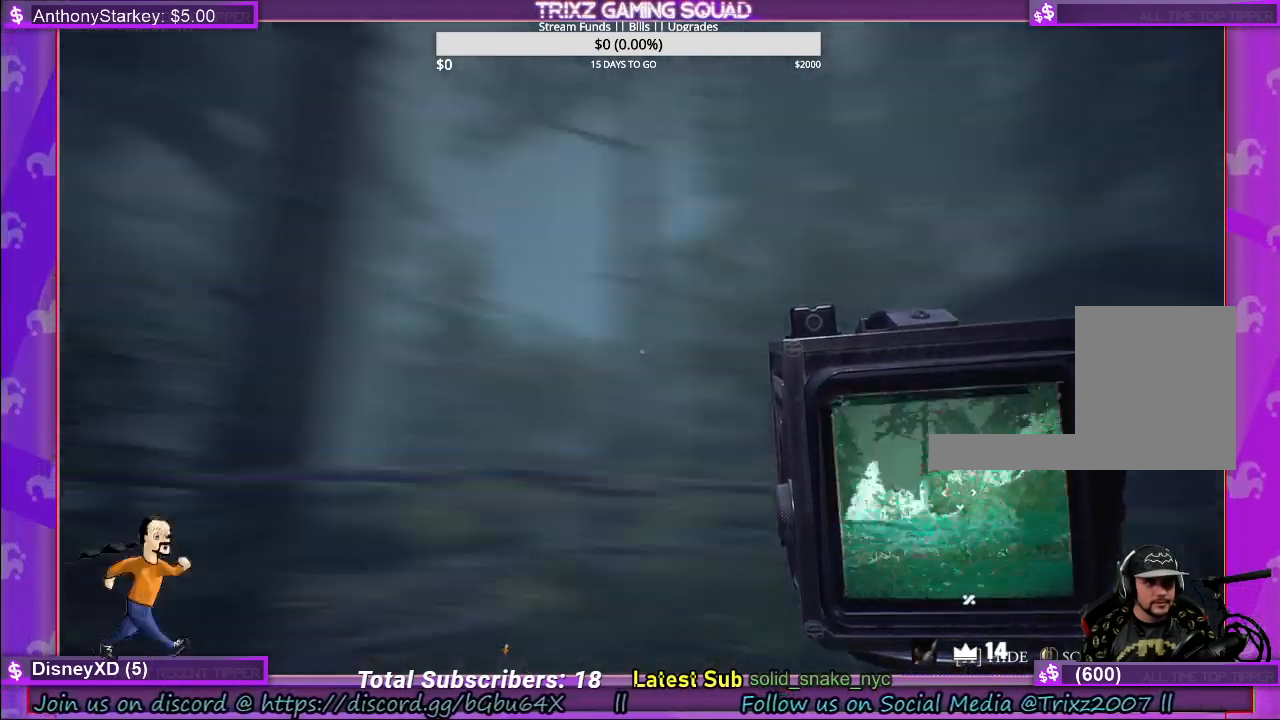
{"keys": [], "mouse": [], "events": []}
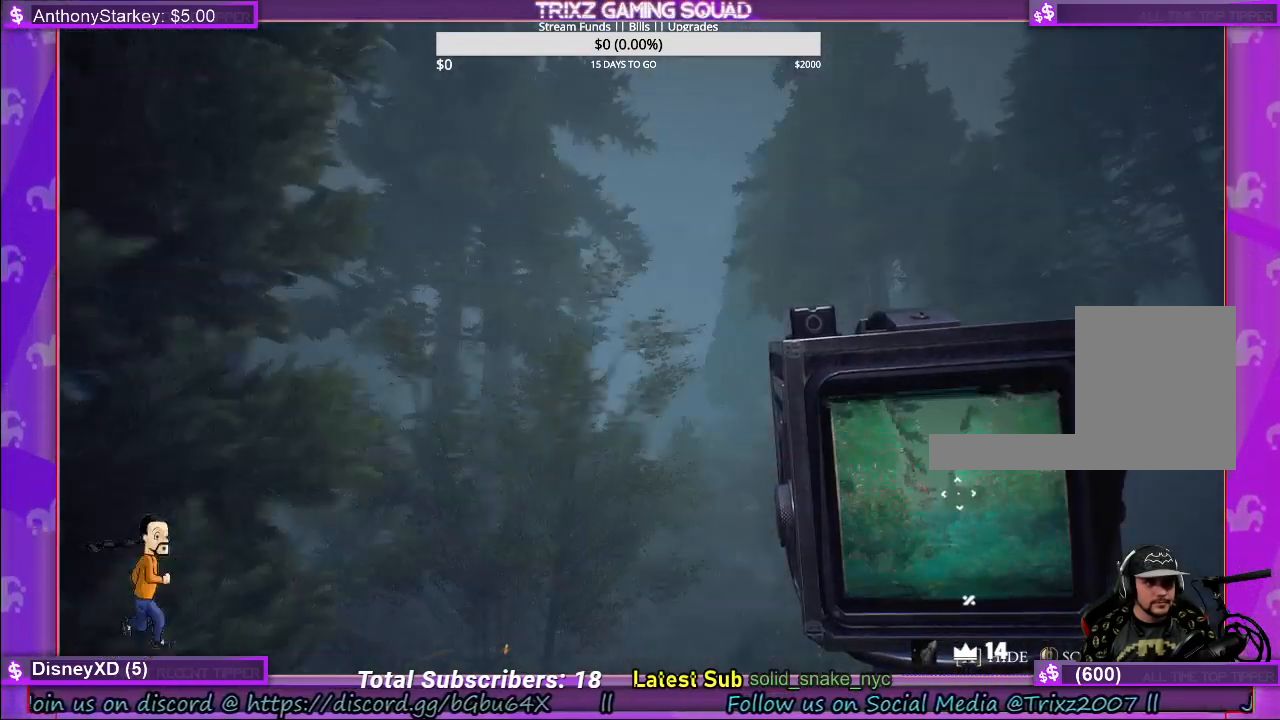
{"keys": [], "mouse": ["left"], "events": [[233, "mouse_left", "down"]]}
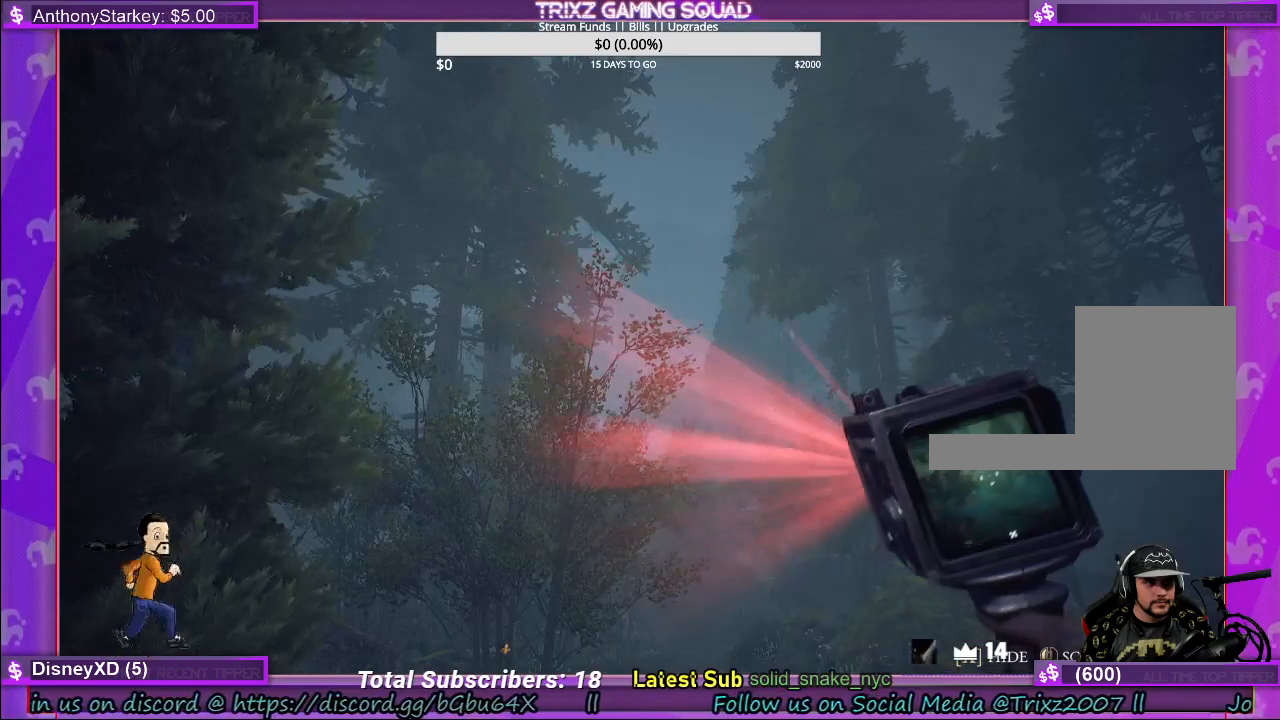
{"keys": [], "mouse": [], "events": [[417, "mouse_left", "up"]]}
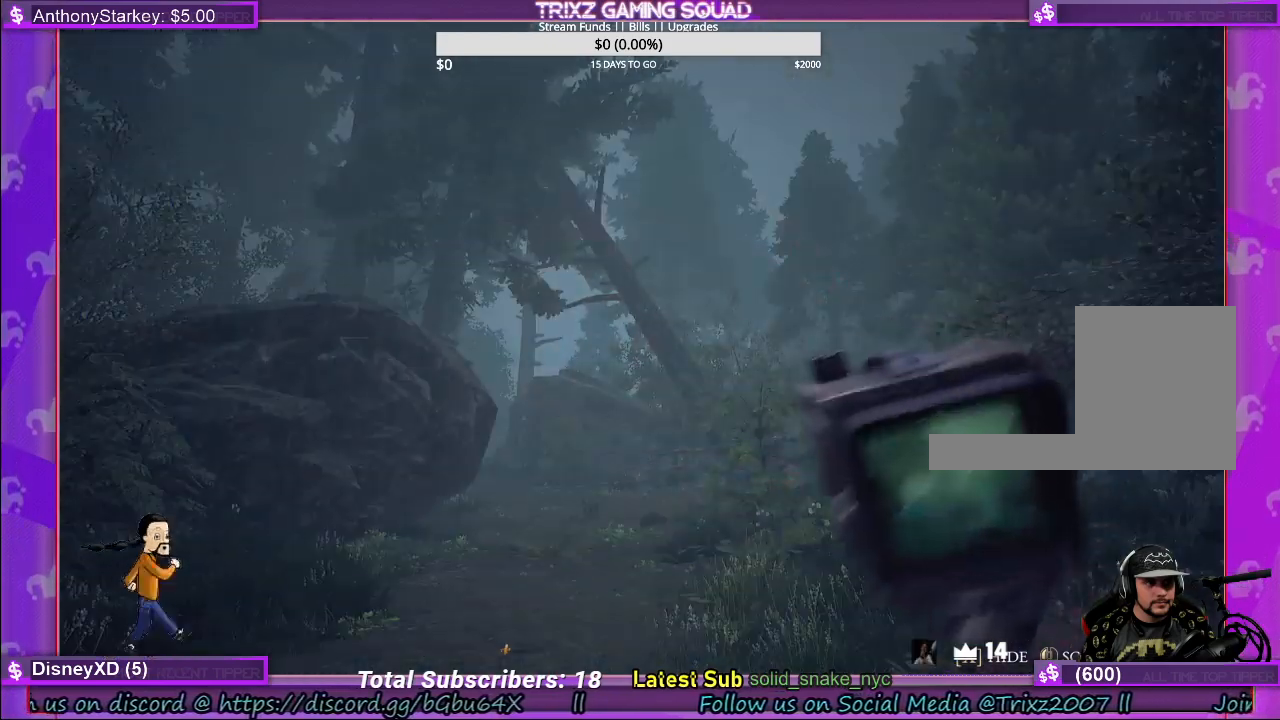
{"keys": ["shift", "w"], "mouse": [], "events": [[17, "w", "down"], [183, "shift", "down"]]}
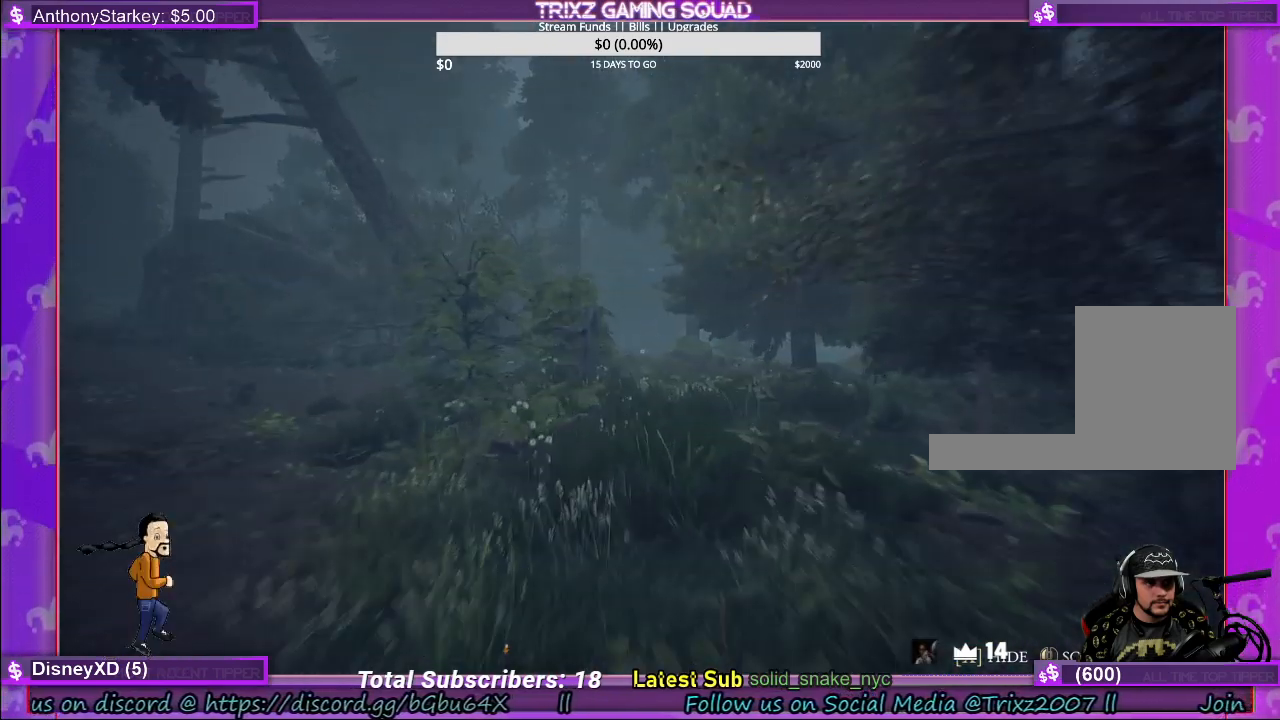
{"keys": ["shift", "w"], "mouse": [], "events": []}
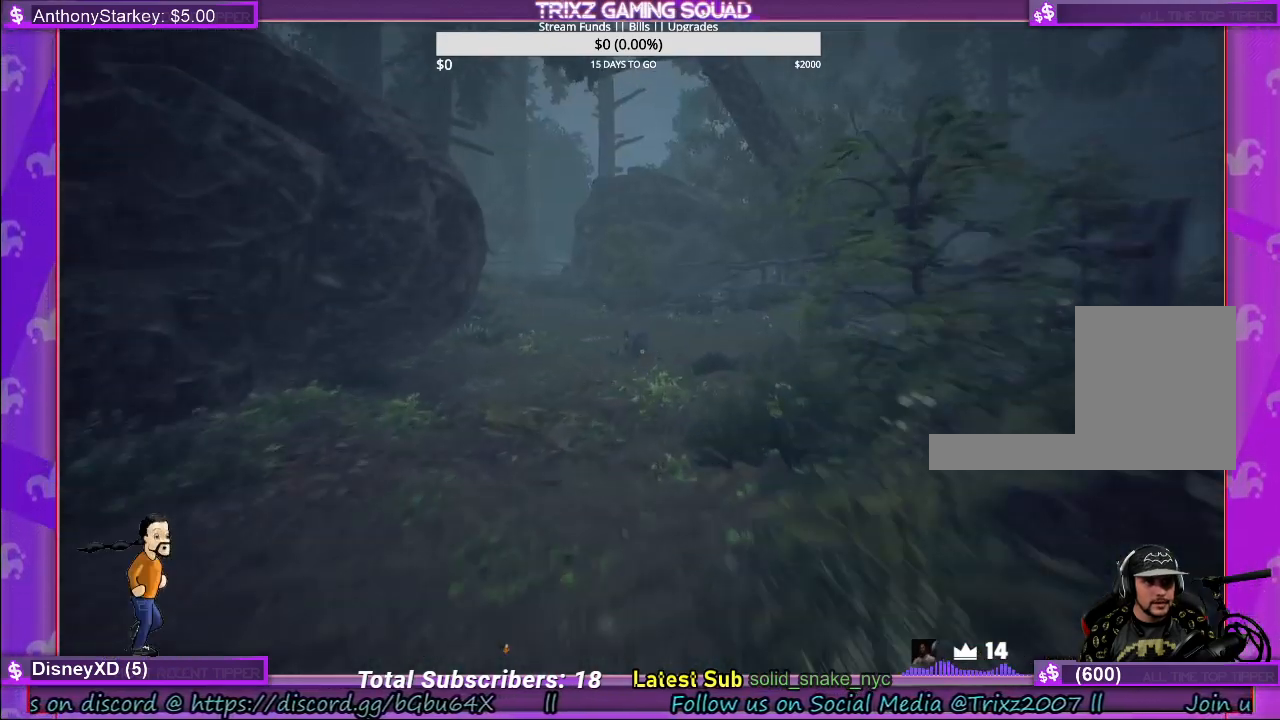
{"keys": ["shift", "w"], "mouse": [], "events": []}
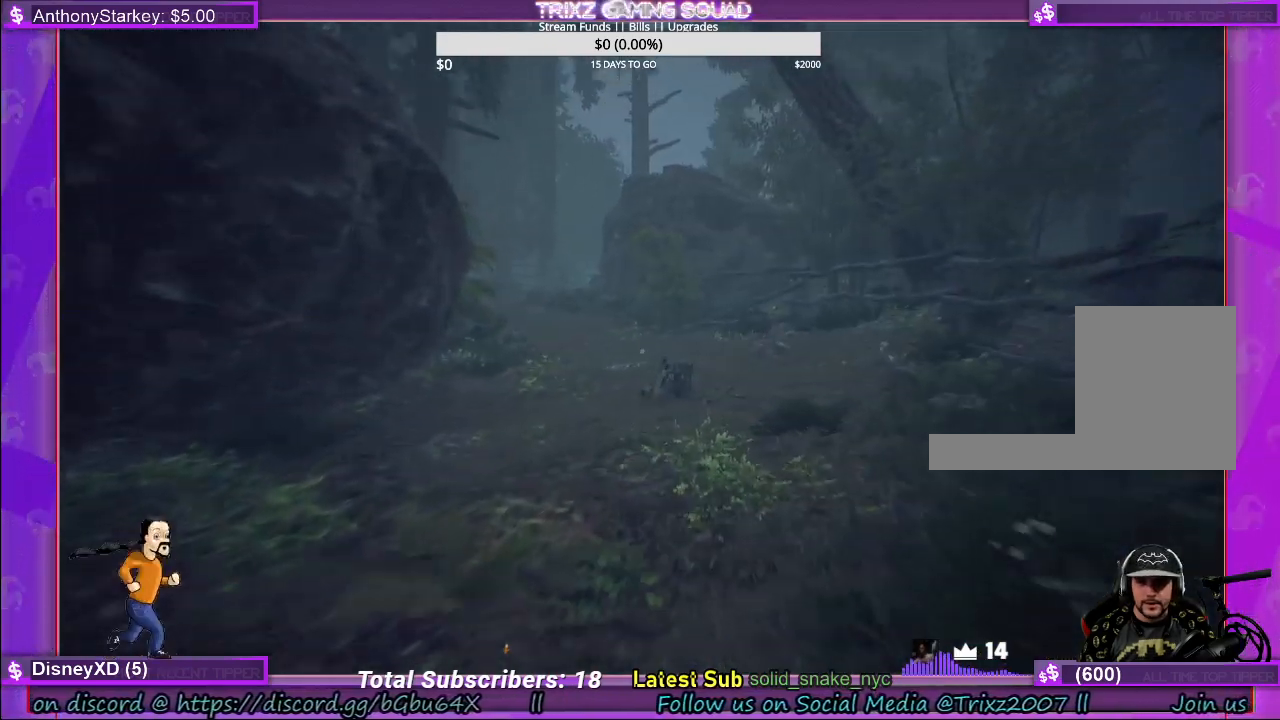
{"keys": ["shift", "w"], "mouse": [], "events": []}
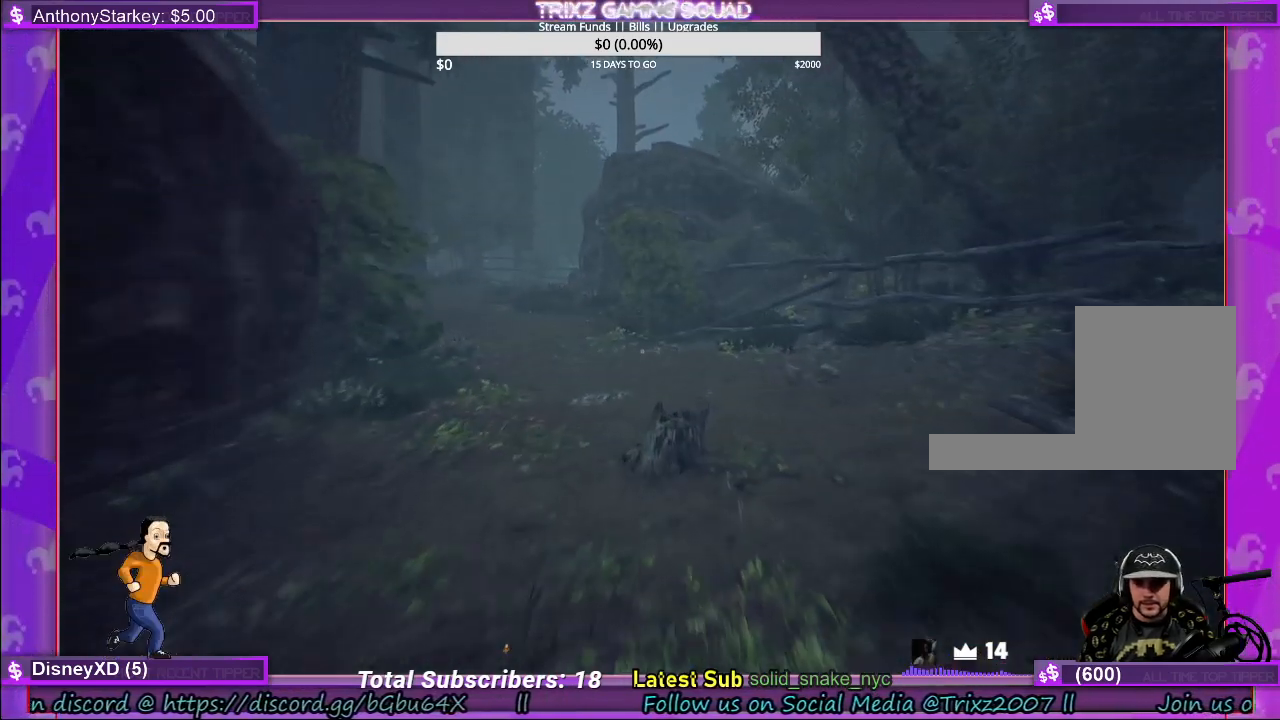
{"keys": ["shift", "w"], "mouse": [], "events": [[133, "shift", "up"], [150, "w", "up"], [300, "w", "down"], [367, "shift", "down"]]}
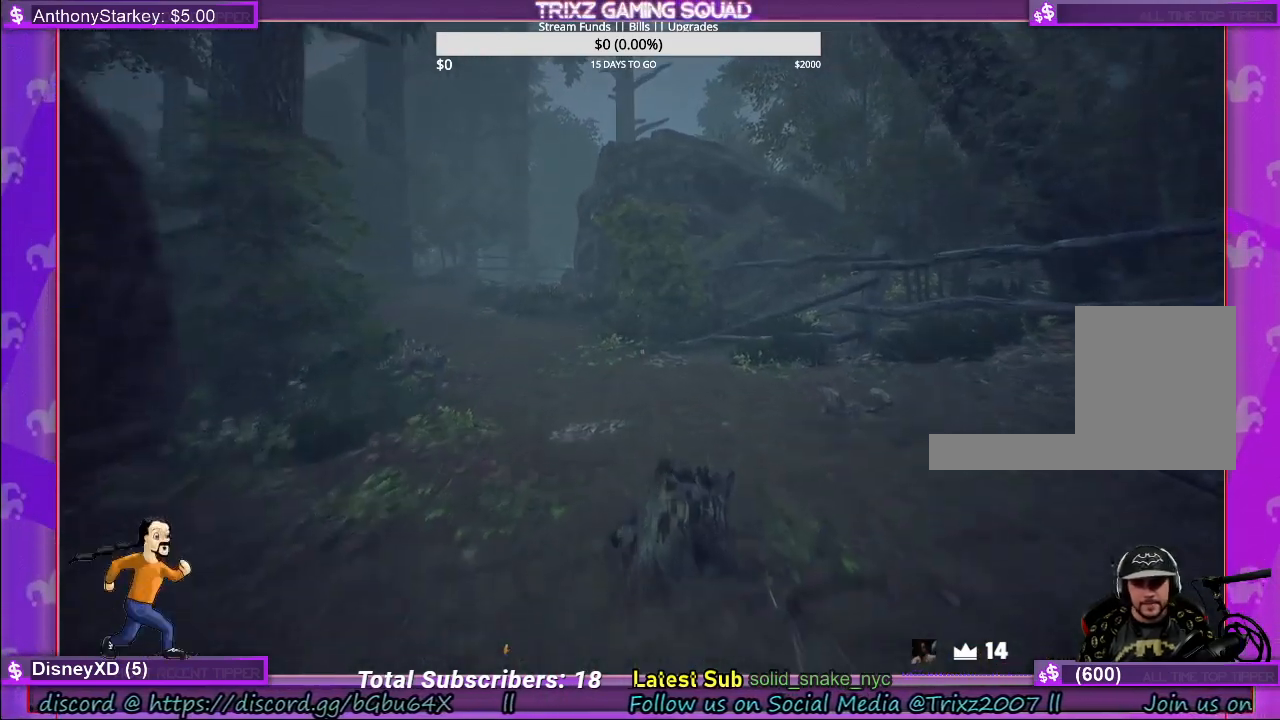
{"keys": ["shift", "w"], "mouse": [], "events": [[233, "shift", "up"], [283, "w", "up"], [417, "w", "down"], [483, "shift", "down"]]}
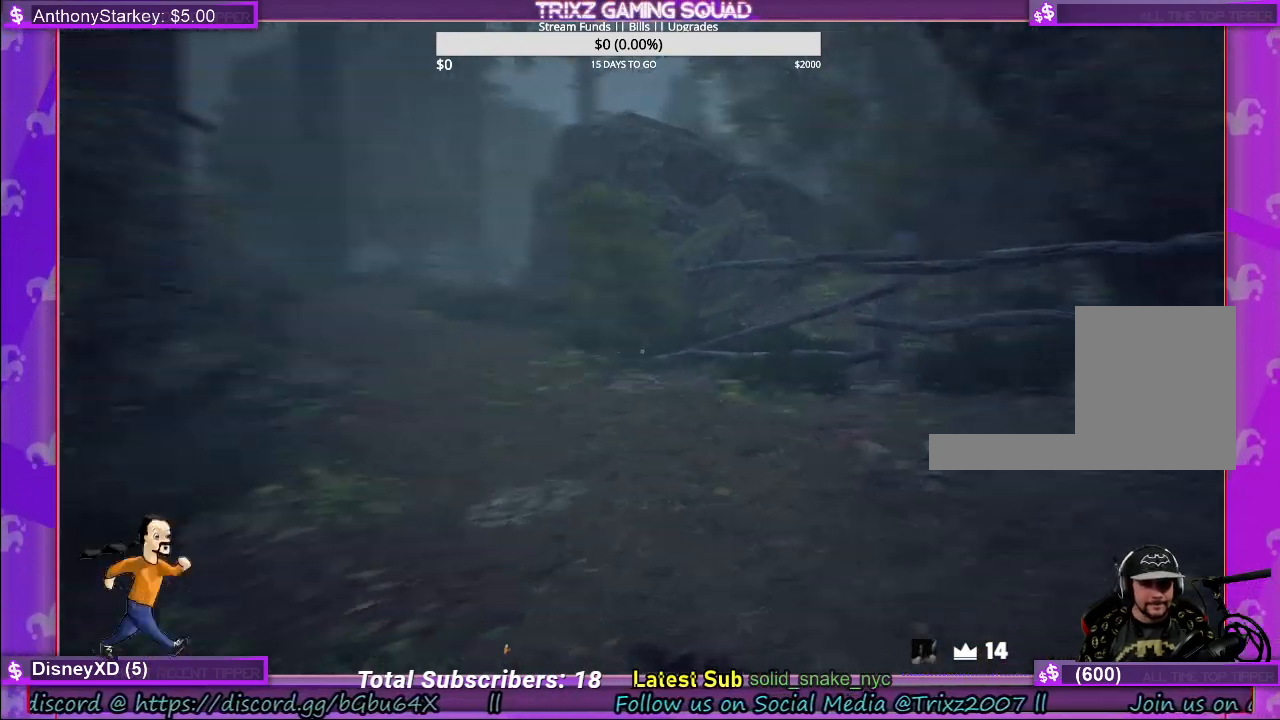
{"keys": ["w"], "mouse": [], "events": [[283, "shift", "up"], [333, "w", "up"], [467, "w", "down"]]}
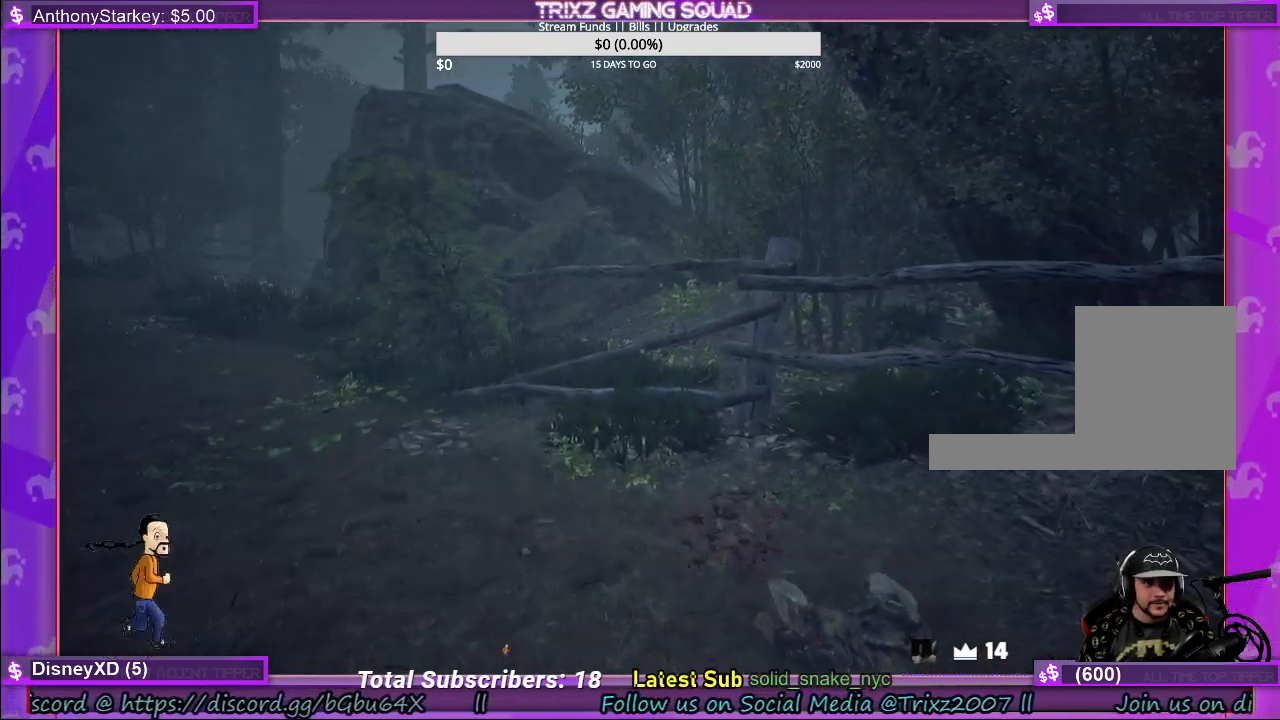
{"keys": ["shift", "w"], "mouse": [], "events": [[33, "shift", "down"]]}
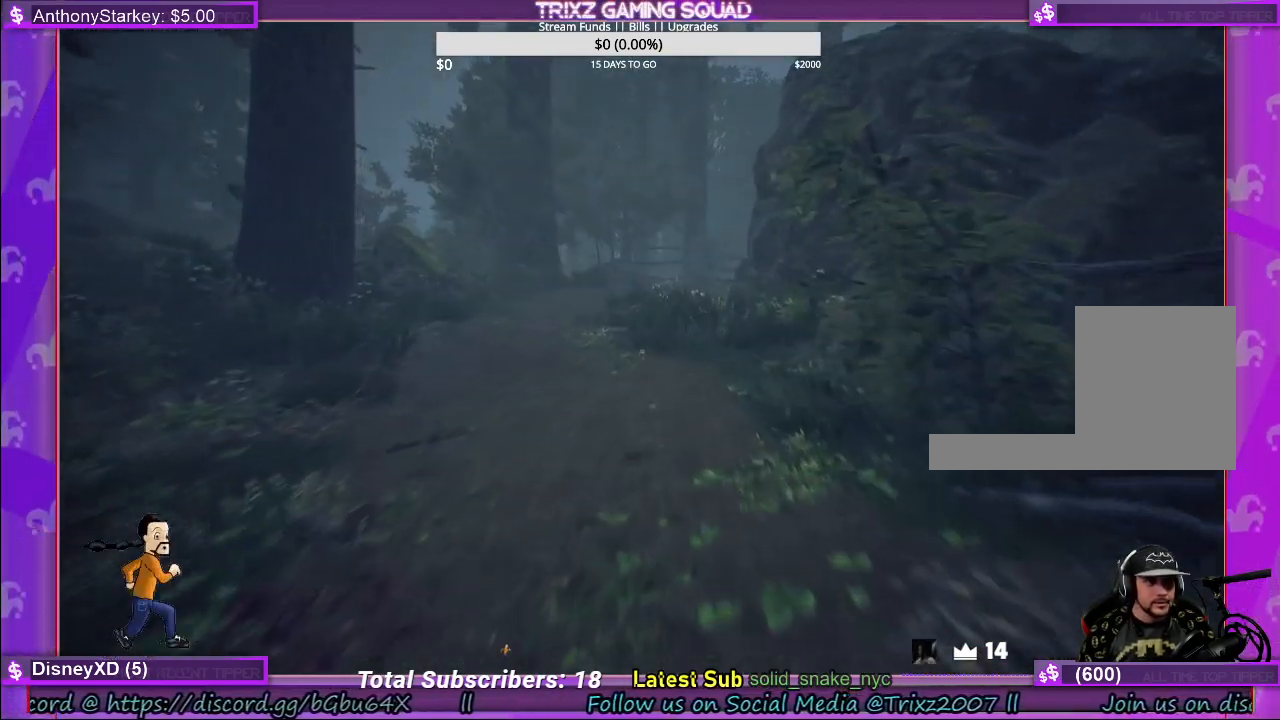
{"keys": ["shift", "w"], "mouse": [], "events": [[233, "shift", "up"], [400, "shift", "down"]]}
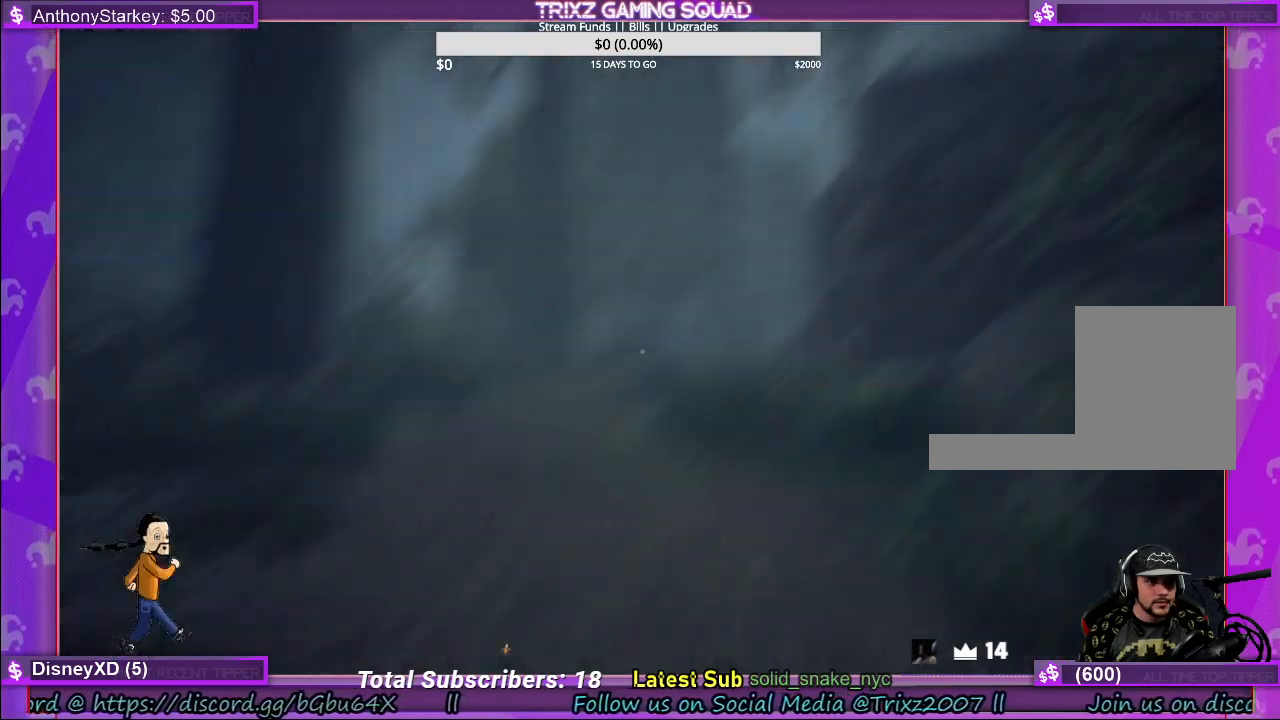
{"keys": ["shift", "w"], "mouse": [], "events": []}
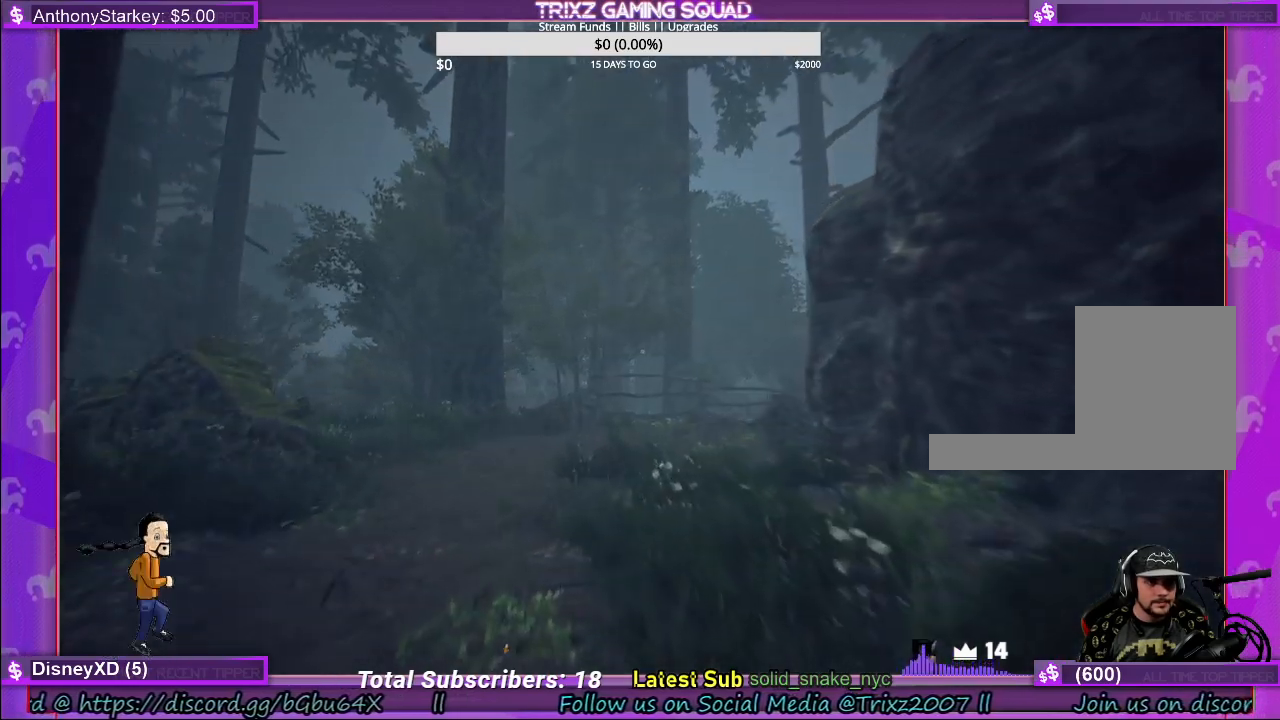
{"keys": ["shift", "w"], "mouse": [], "events": []}
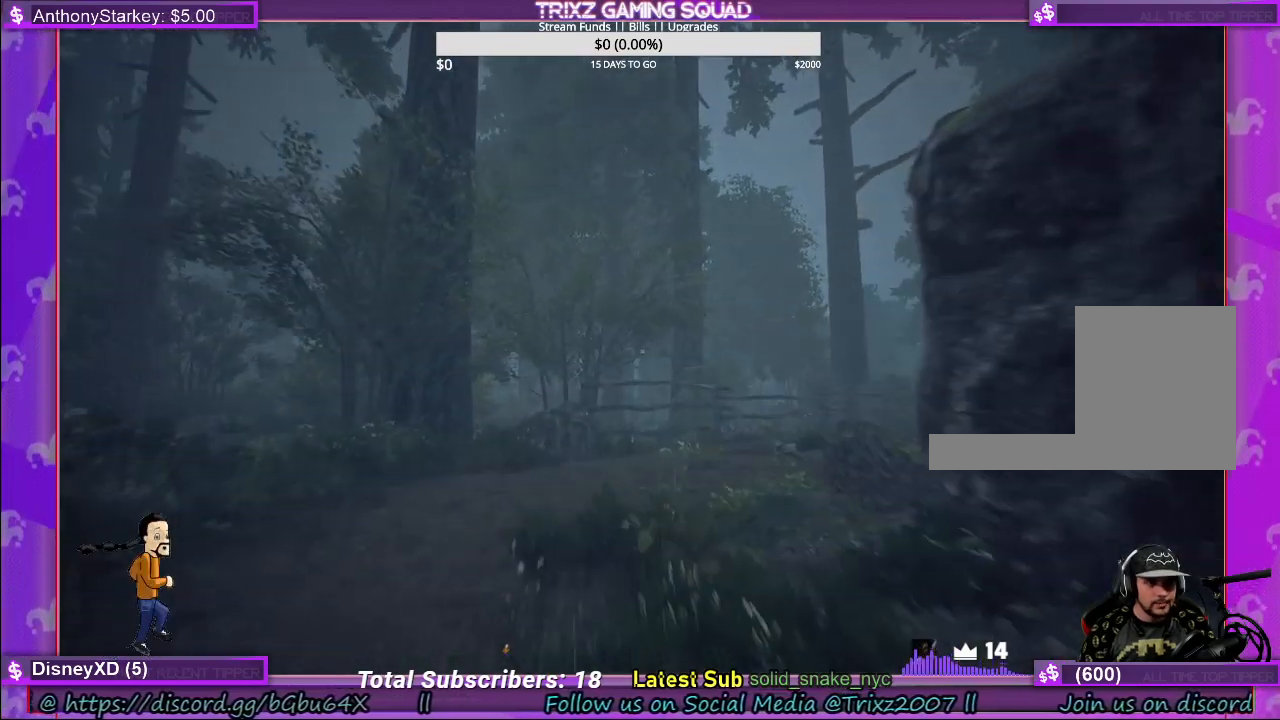
{"keys": ["shift", "w"], "mouse": [], "events": []}
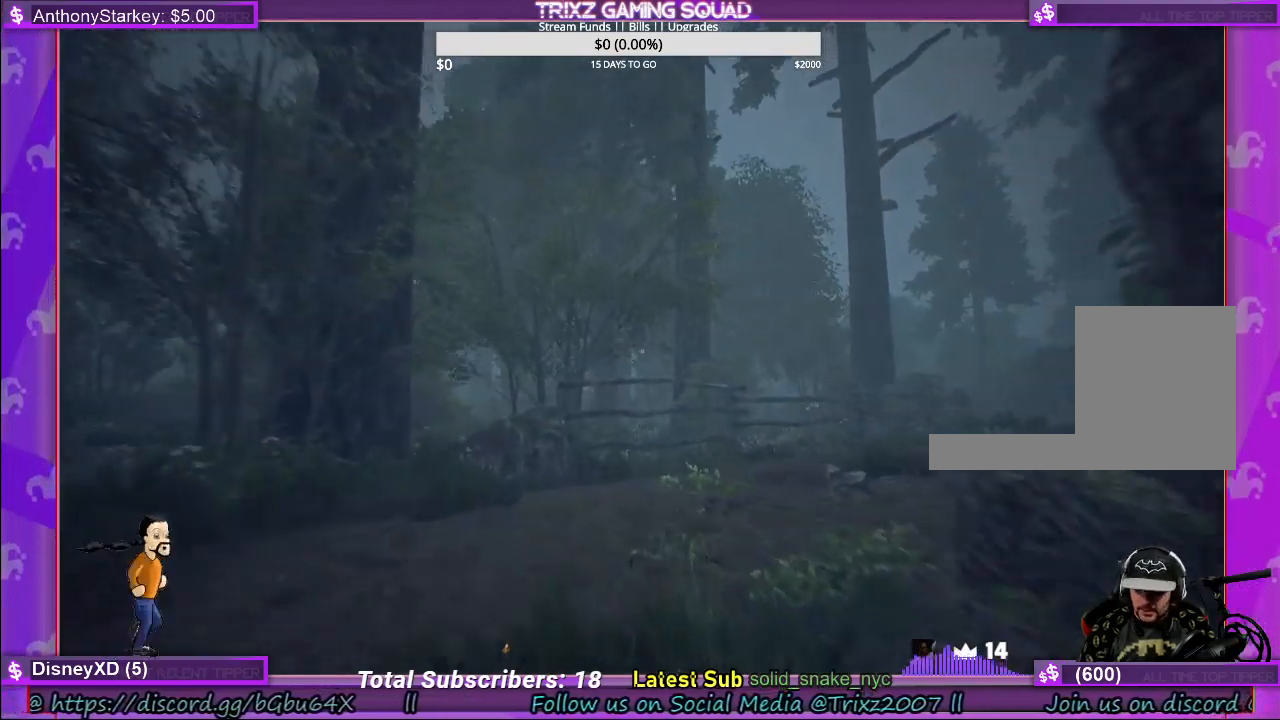
{"keys": ["shift", "w"], "mouse": [], "events": []}
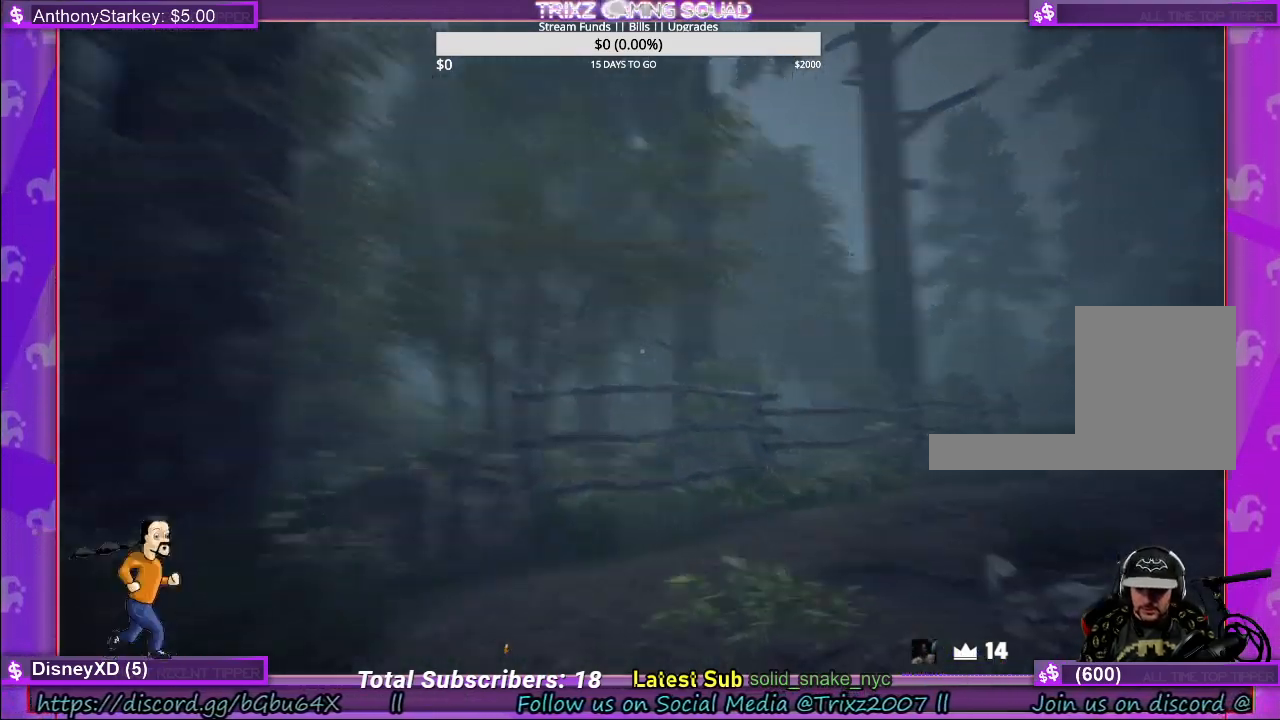
{"keys": ["shift", "w"], "mouse": [], "events": []}
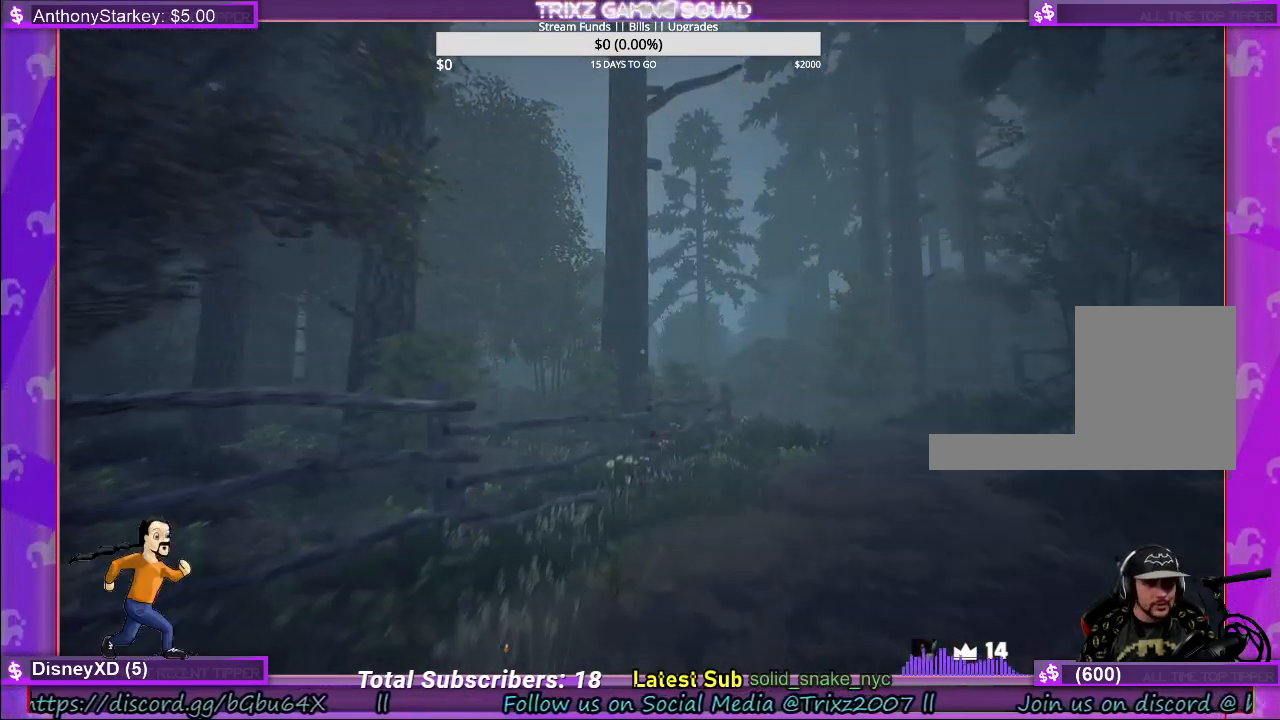
{"keys": ["shift", "w"], "mouse": [], "events": [[300, "d", "down"], [400, "d", "up"]]}
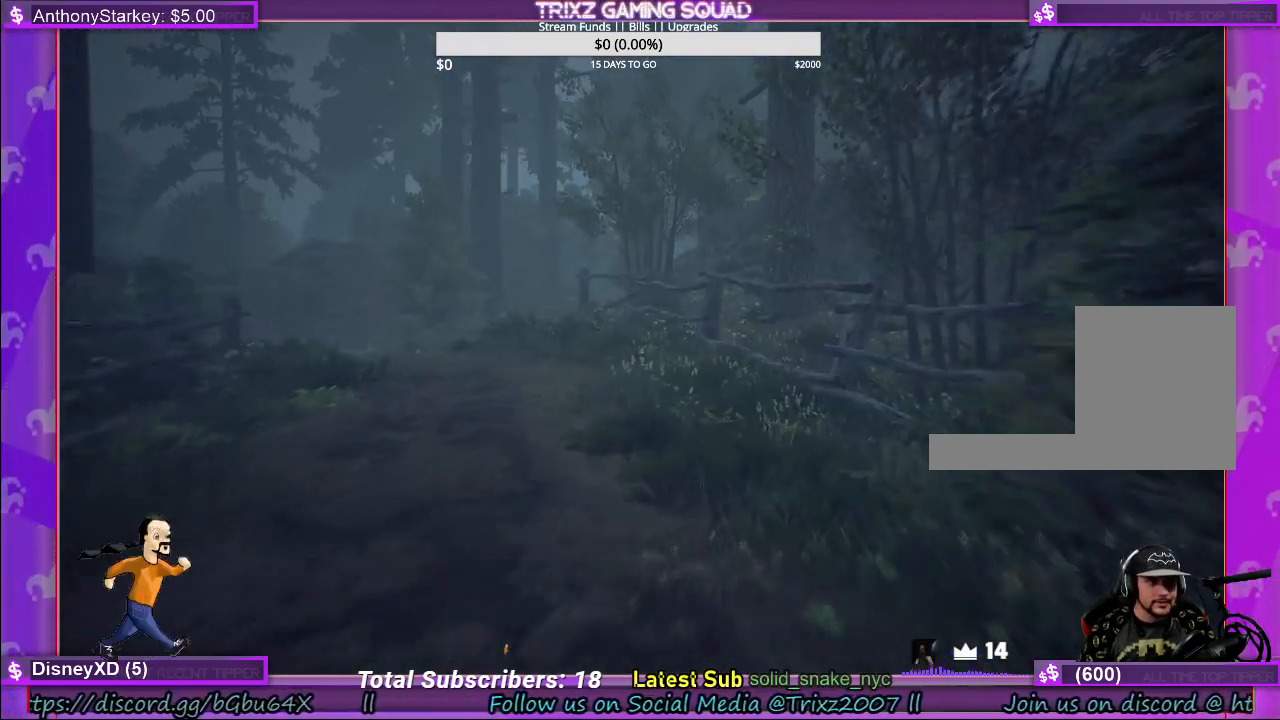
{"keys": ["shift", "w"], "mouse": [], "events": []}
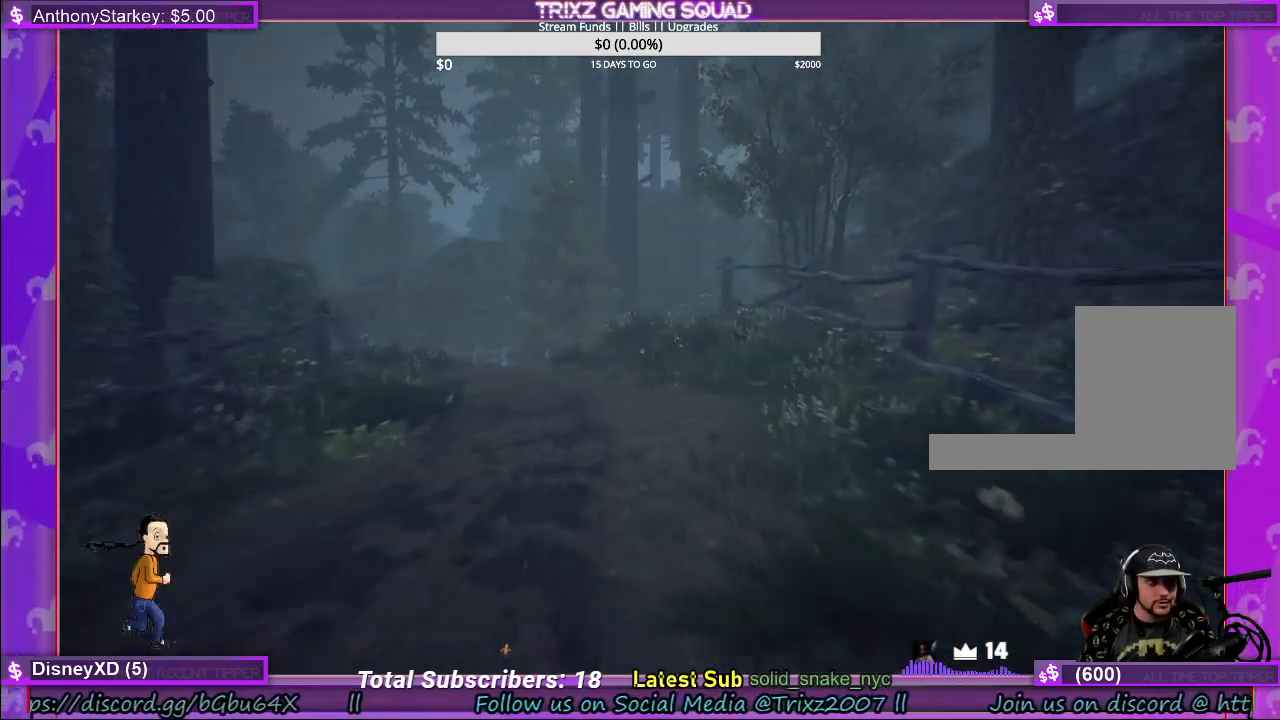
{"keys": ["shift", "w"], "mouse": [], "events": [[183, "d", "down"], [217, "d", "up"]]}
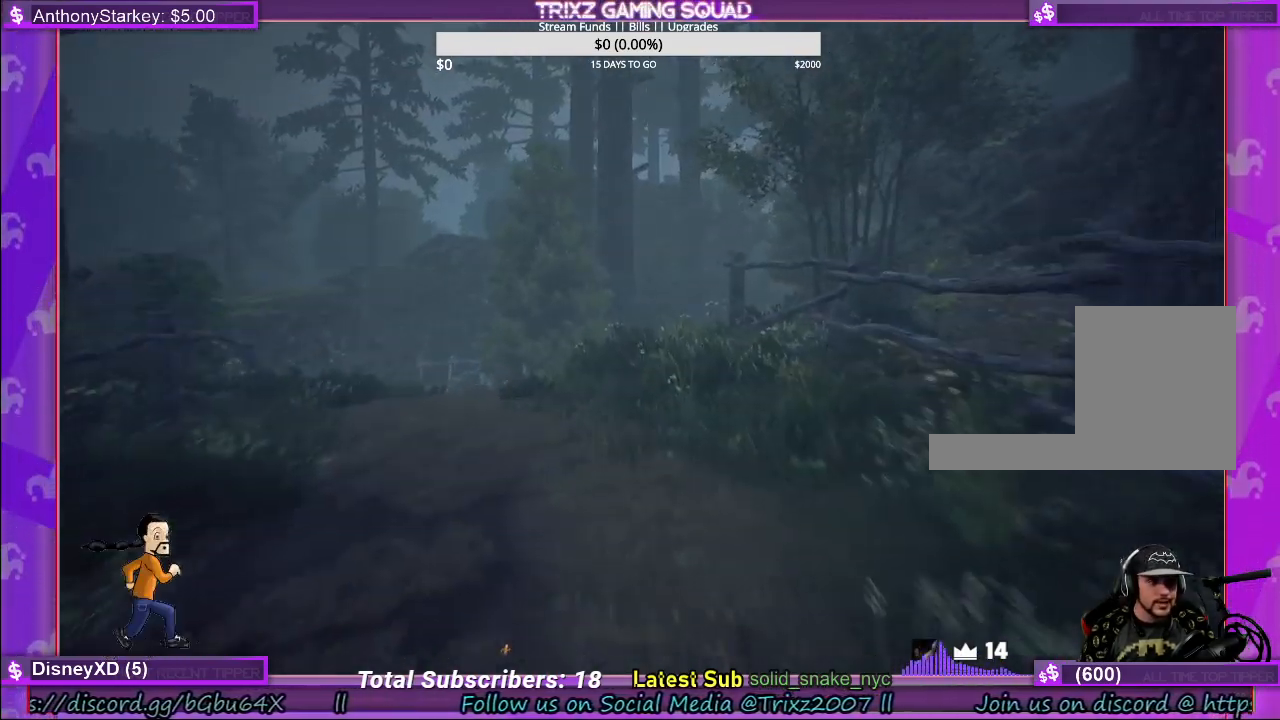
{"keys": ["shift", "w"], "mouse": [], "events": []}
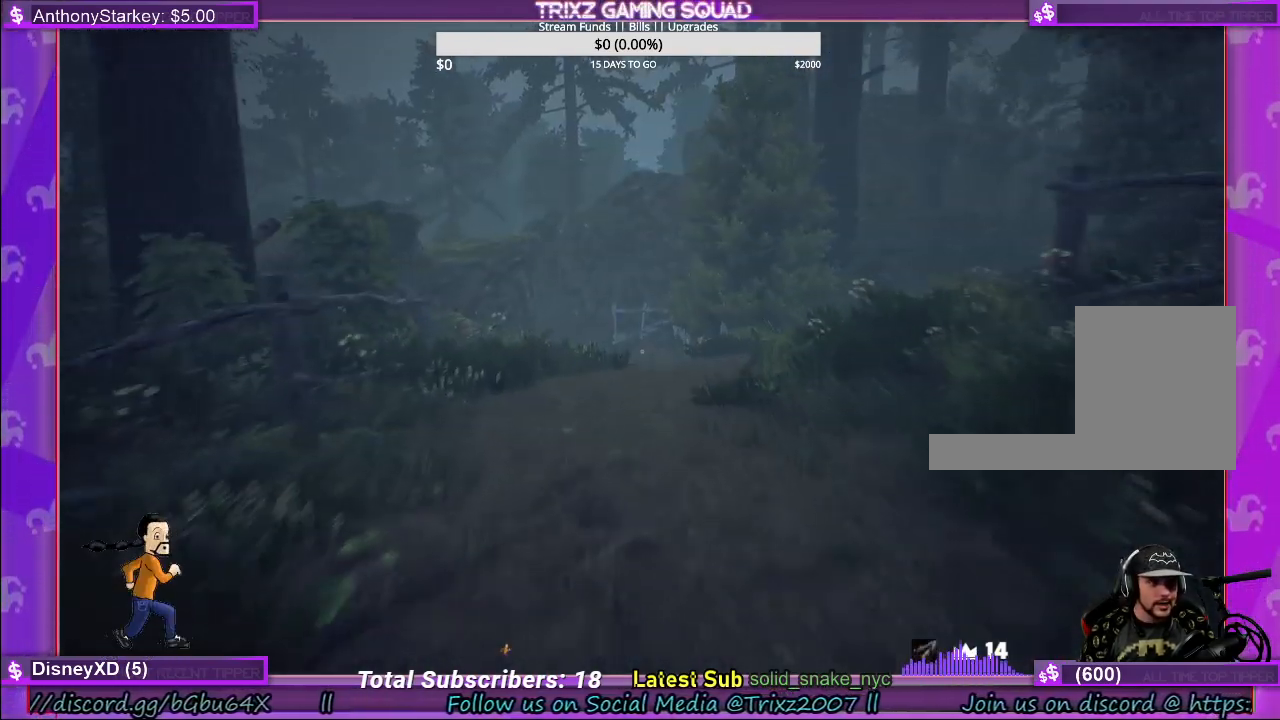
{"keys": ["shift", "w"], "mouse": [], "events": []}
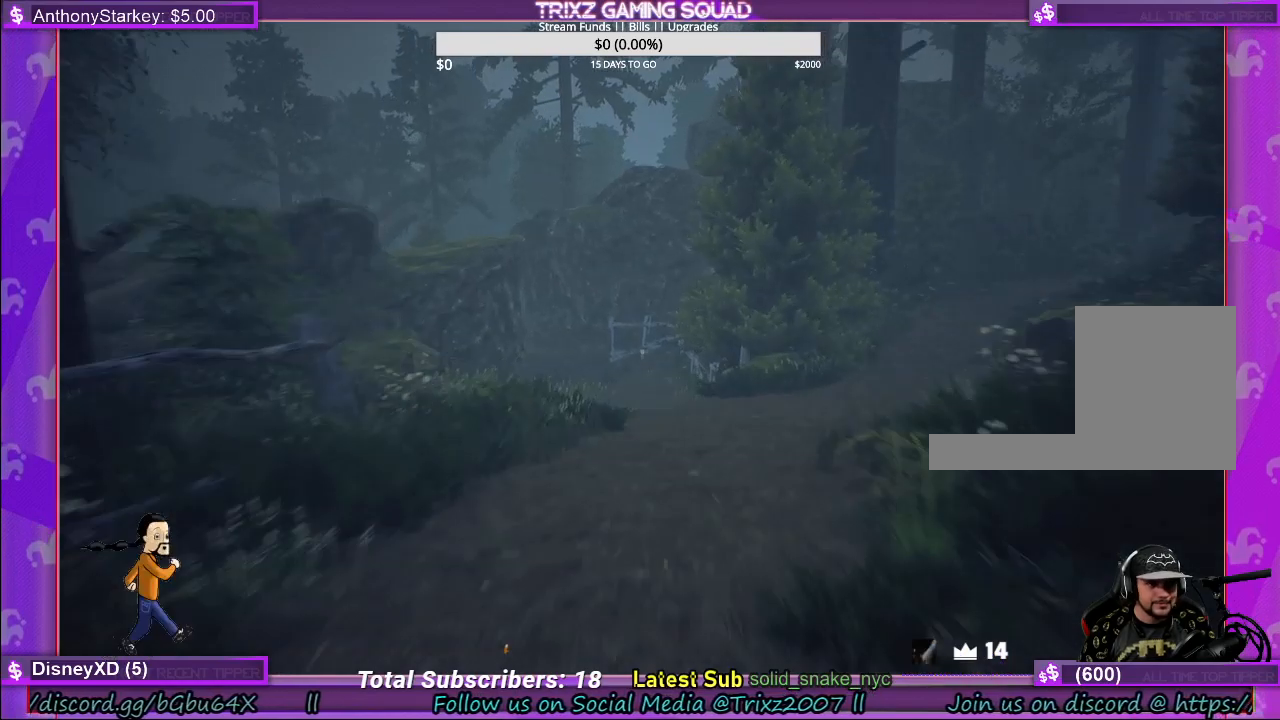
{"keys": ["shift", "w"], "mouse": [], "events": []}
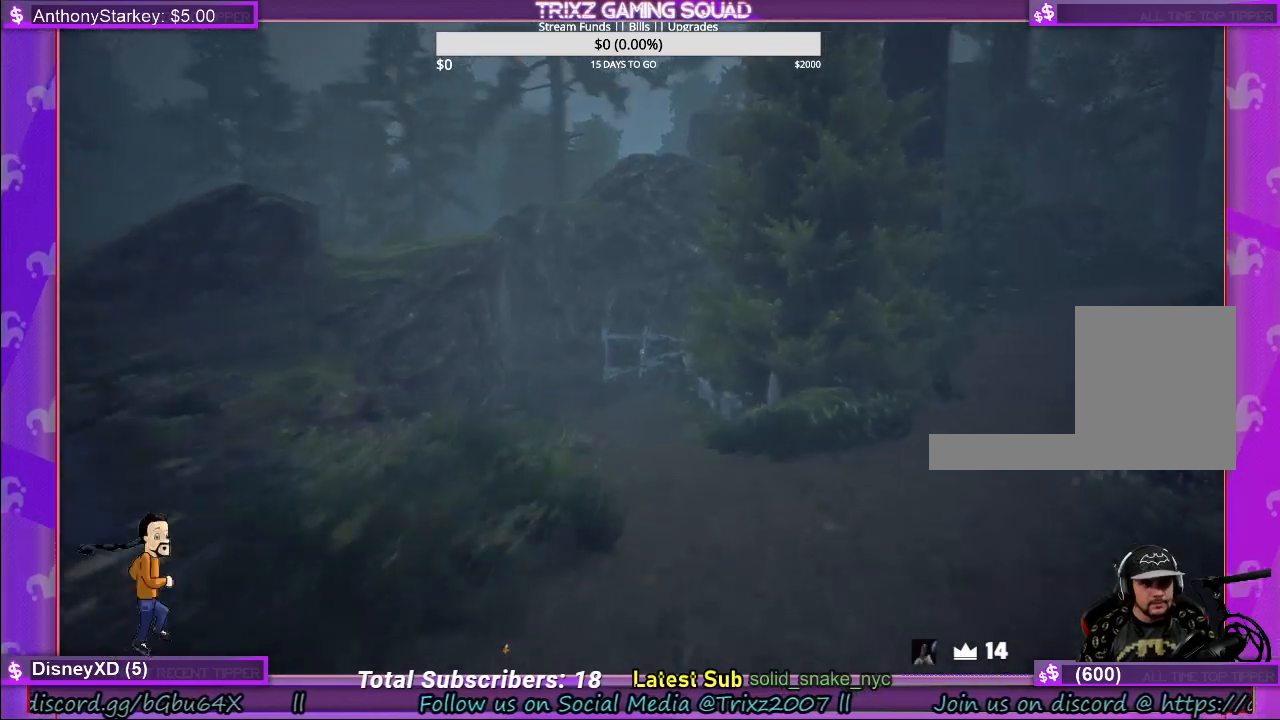
{"keys": ["shift", "w"], "mouse": [], "events": []}
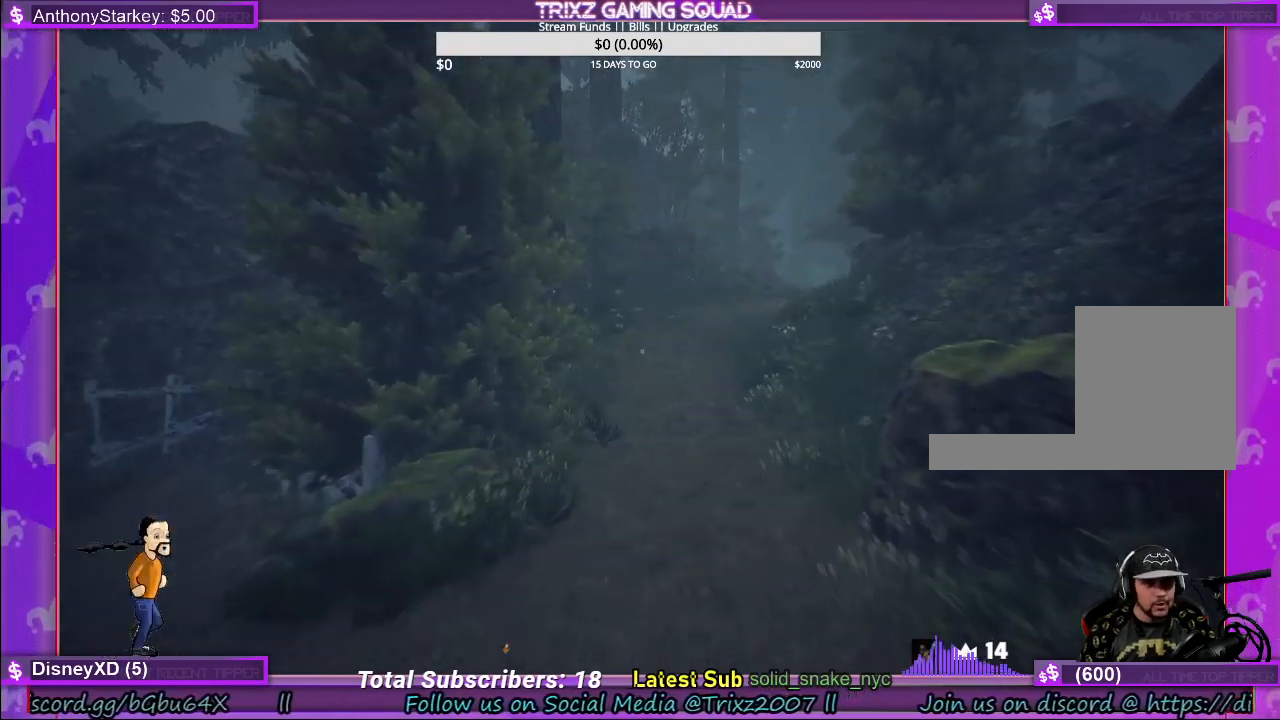
{"keys": [], "mouse": [], "events": [[83, "shift", "up"], [100, "w", "up"]]}